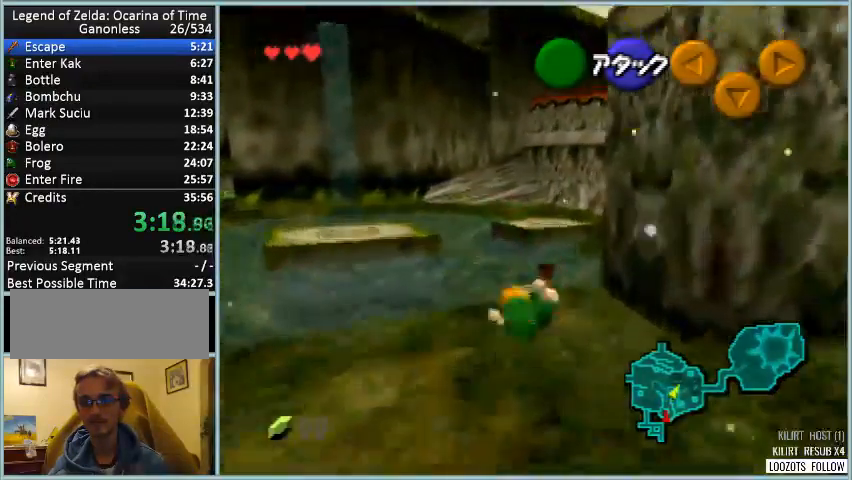
Gameplay with a controller (Nintendo layout); each line is a JSON object with the inputs held at the frame after it. "events" lists button and stick changes between this image and that frame as [ms after this image, input, new state], when the widget could be followed in between. Not read: L1 L3 R3.
{"buttons": [], "left_stick": "up", "events": [[334, "A", "down"], [417, "A", "up"]]}
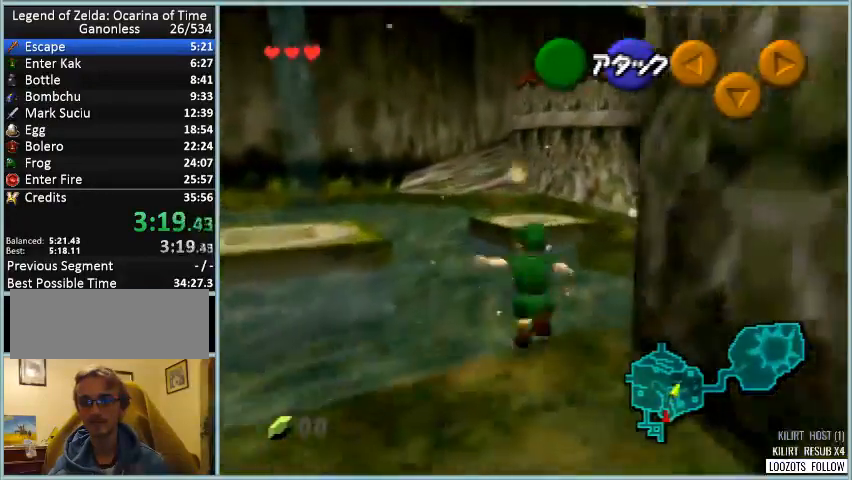
{"buttons": [], "left_stick": "up", "events": []}
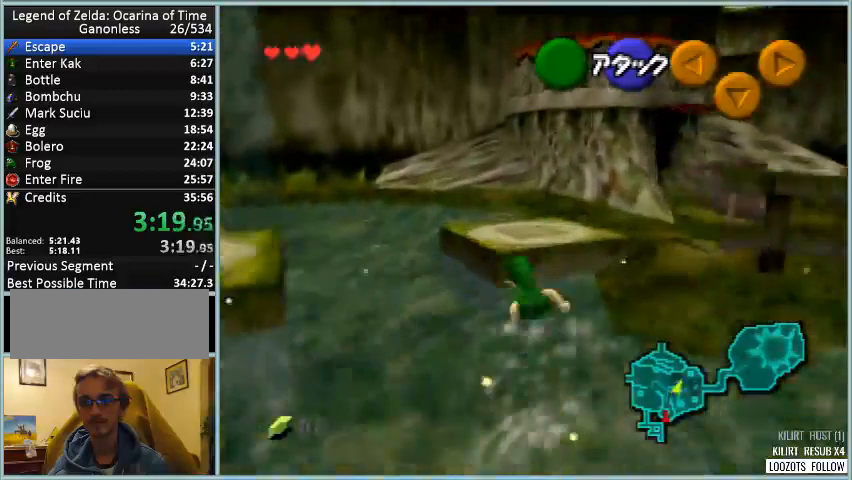
{"buttons": ["Z"], "left_stick": "up", "events": [[84, "Z", "down"]]}
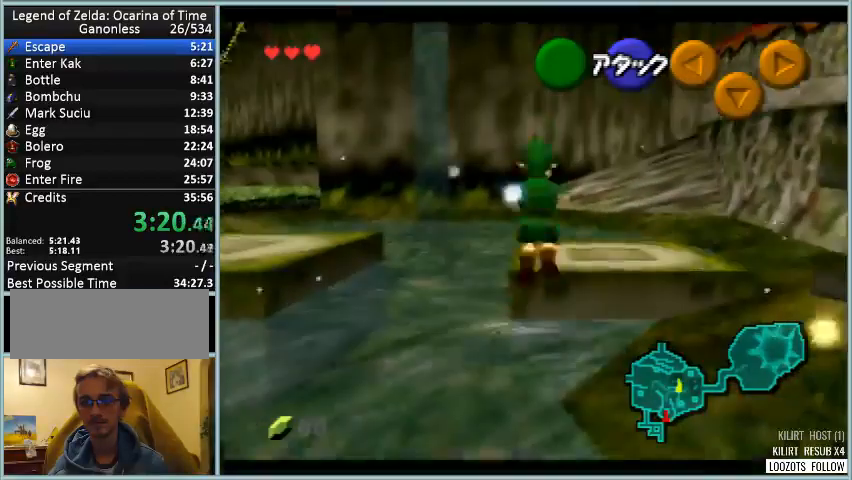
{"buttons": ["A", "Z"], "left_stick": "left", "events": [[458, "left_stick", "left"], [500, "A", "down"]]}
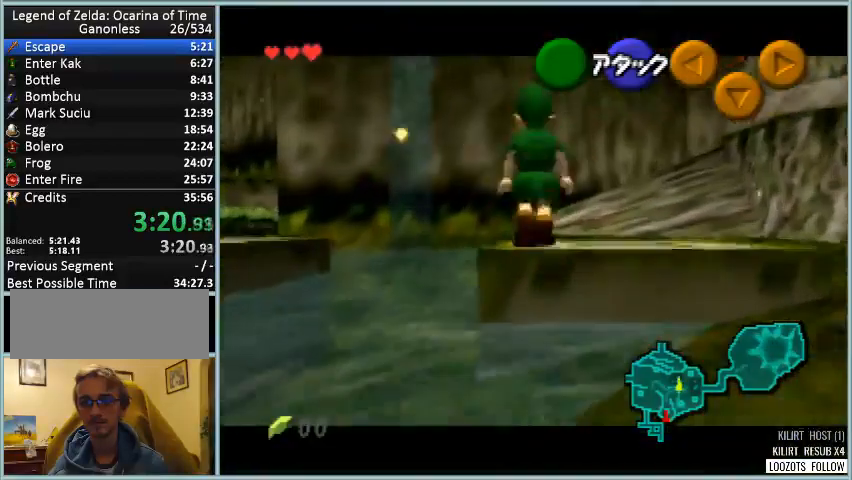
{"buttons": ["Z"], "left_stick": "left", "events": [[125, "A", "up"]]}
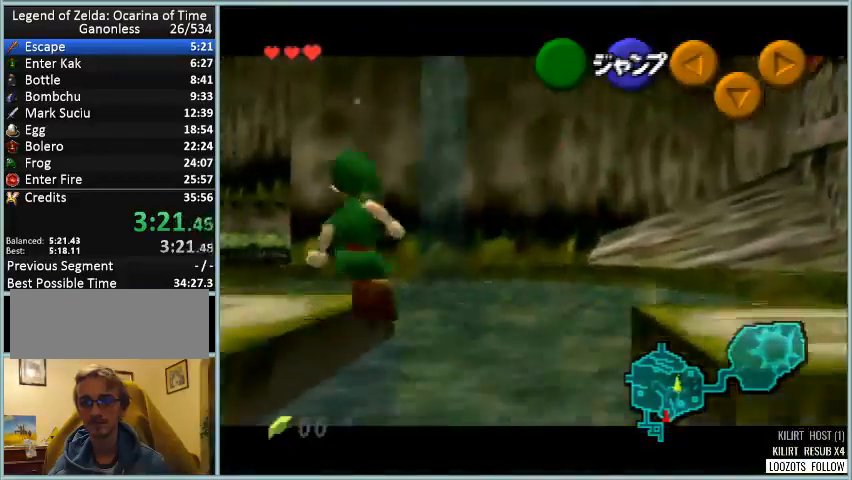
{"buttons": ["A", "Z"], "left_stick": "left", "events": [[41, "A", "down"], [125, "A", "up"], [500, "A", "down"]]}
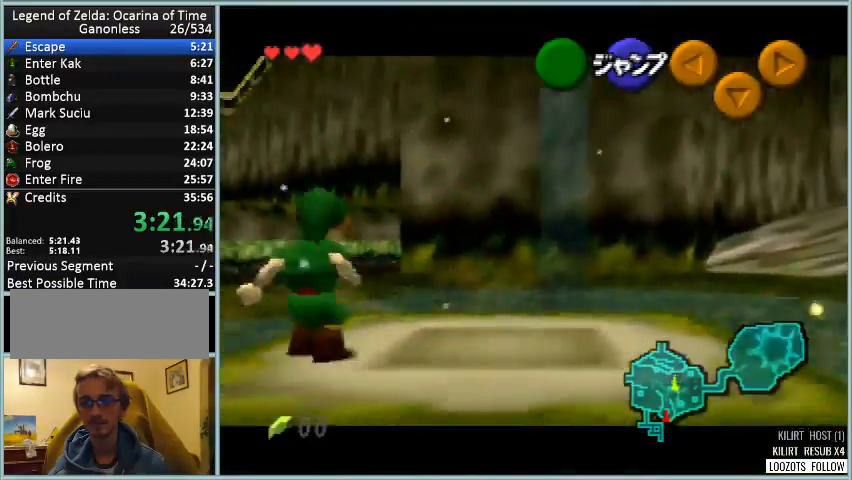
{"buttons": [], "left_stick": "left", "events": [[125, "A", "up"], [292, "Z", "up"], [292, "left_stick", "center"], [501, "left_stick", "left"]]}
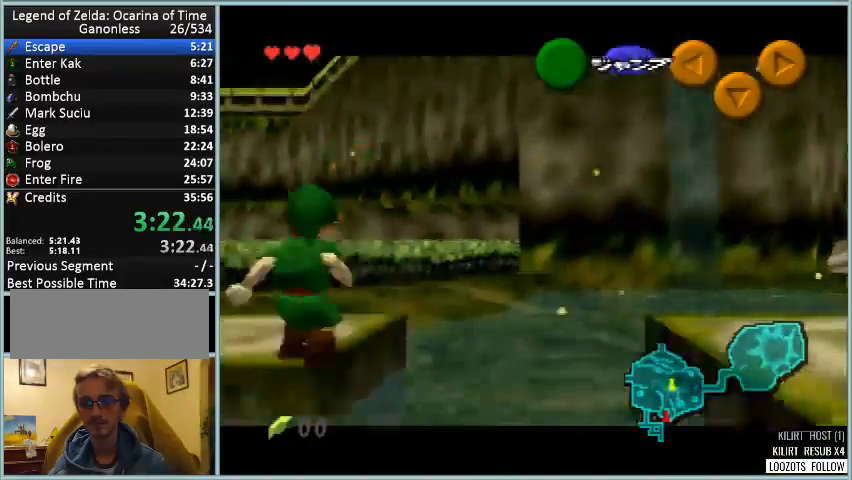
{"buttons": ["Z"], "left_stick": "right", "events": [[208, "Z", "down"], [208, "left_stick", "right"], [292, "A", "down"], [375, "A", "up"]]}
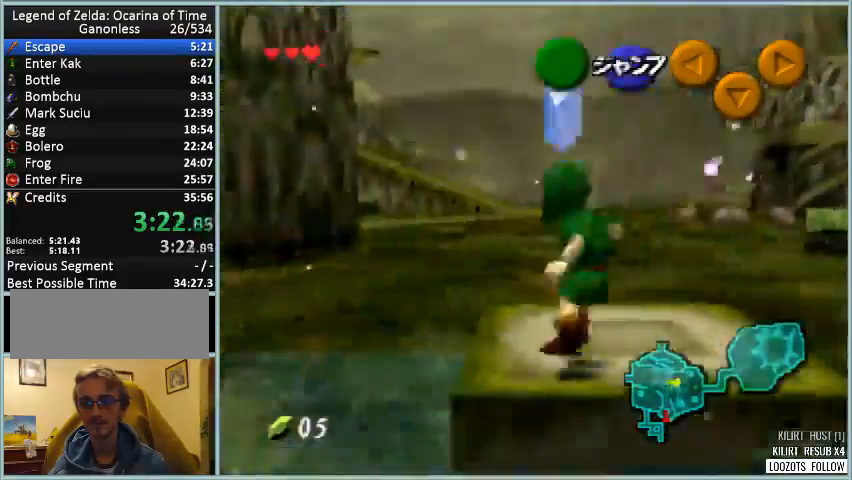
{"buttons": ["A"], "left_stick": "up-right", "events": [[167, "Z", "up"], [250, "left_stick", "up-right"], [459, "A", "down"]]}
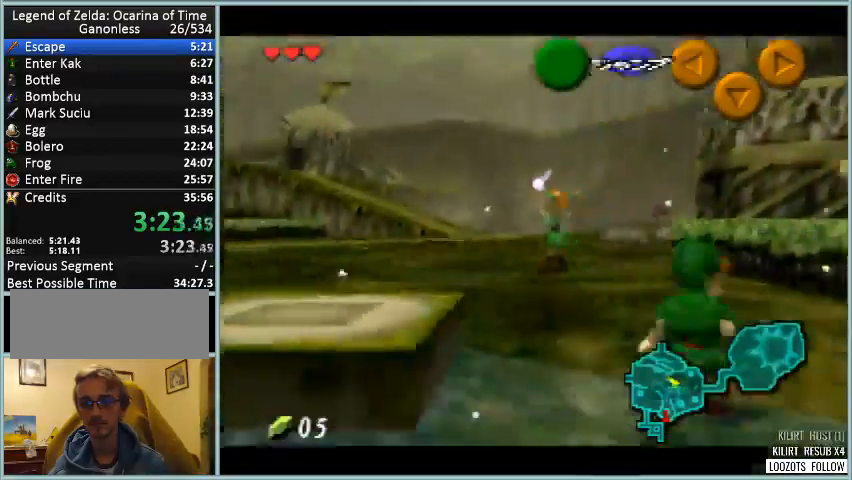
{"buttons": [], "left_stick": "up-right", "events": [[125, "A", "up"]]}
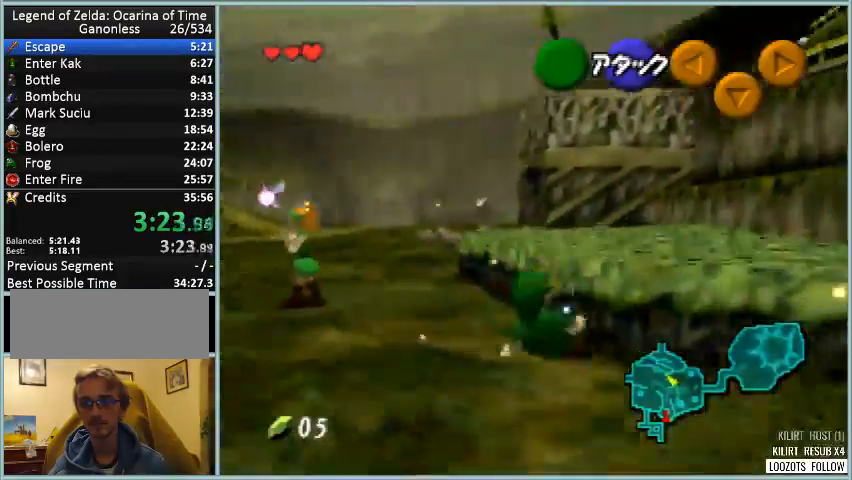
{"buttons": [], "left_stick": "up", "events": [[167, "left_stick", "up"], [250, "A", "down"], [417, "A", "up"]]}
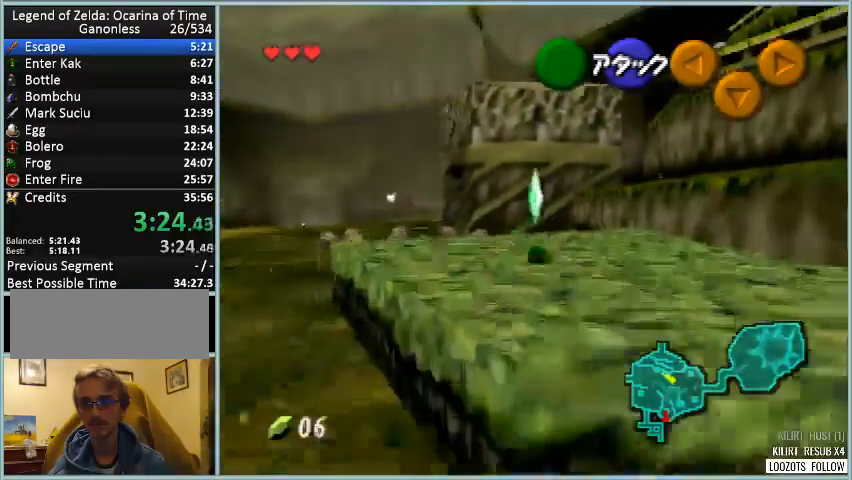
{"buttons": [], "left_stick": "up", "events": []}
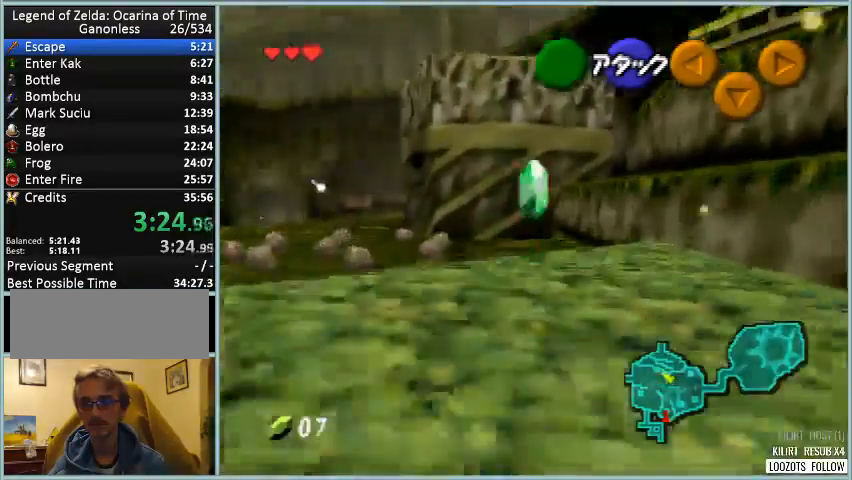
{"buttons": [], "left_stick": "up", "events": [[84, "A", "down"], [167, "A", "up"]]}
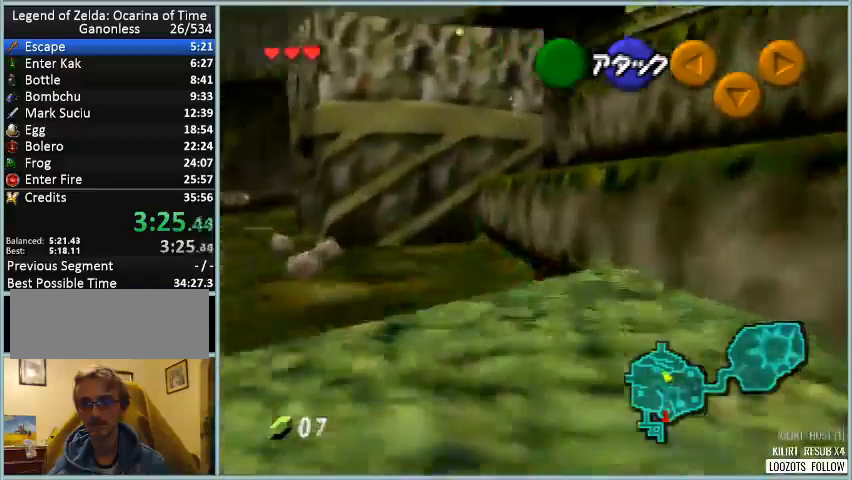
{"buttons": ["A"], "left_stick": "up-right", "events": [[375, "left_stick", "up-right"], [458, "A", "down"]]}
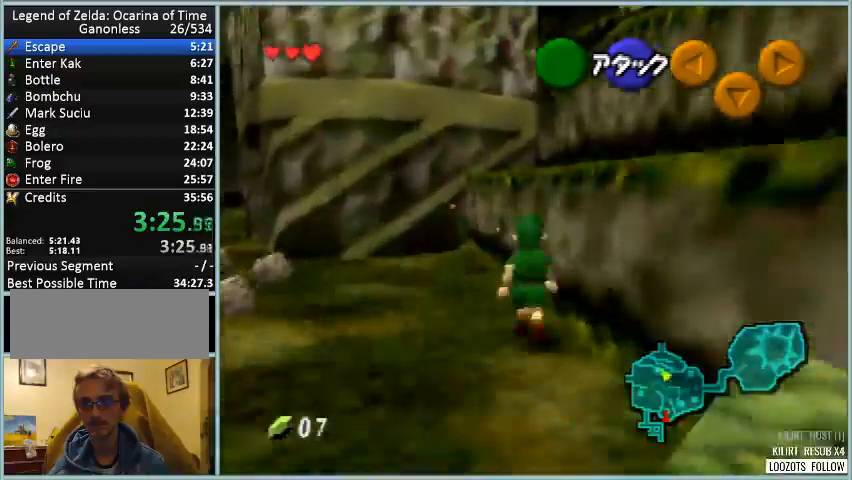
{"buttons": [], "left_stick": "up-right", "events": [[126, "A", "up"], [167, "A", "down"], [251, "A", "up"]]}
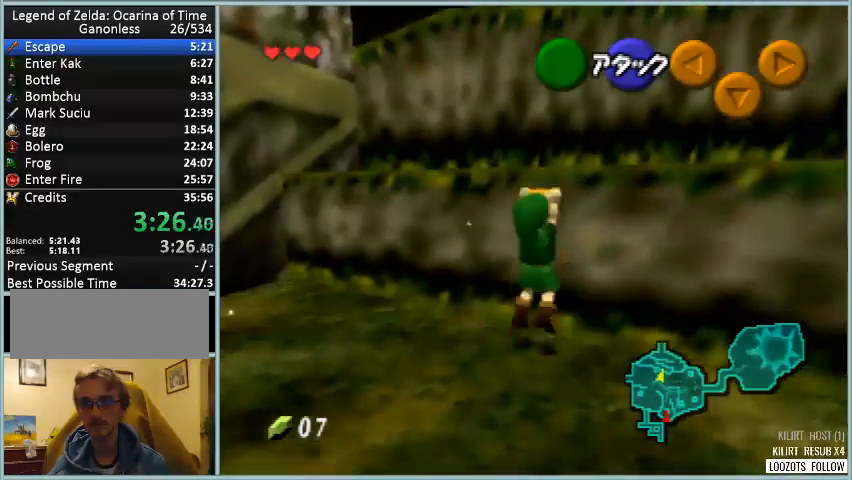
{"buttons": [], "left_stick": "up", "events": [[167, "left_stick", "up"]]}
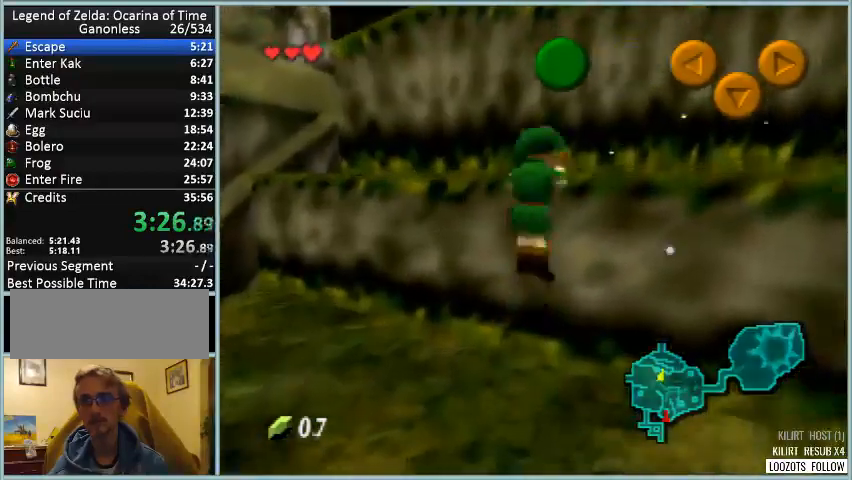
{"buttons": [], "left_stick": "up-left", "events": [[42, "left_stick", "up-left"]]}
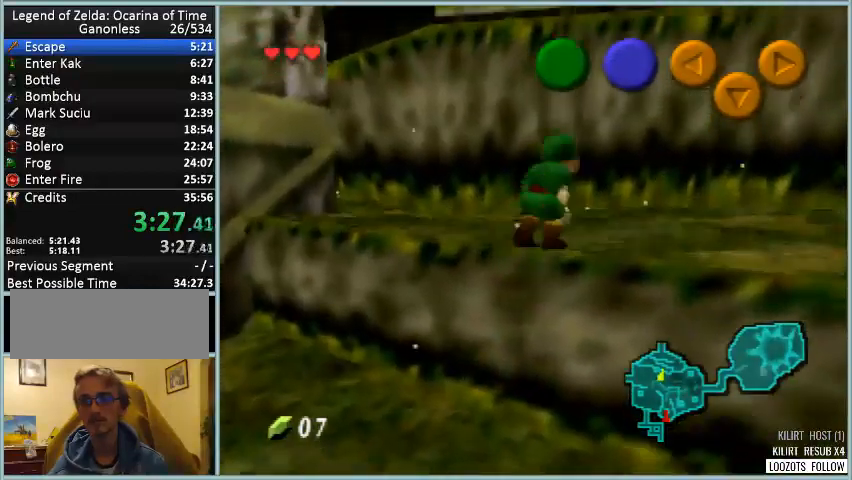
{"buttons": ["Z"], "left_stick": "up", "events": [[334, "A", "down"], [375, "left_stick", "up"], [417, "Z", "down"], [459, "A", "up"]]}
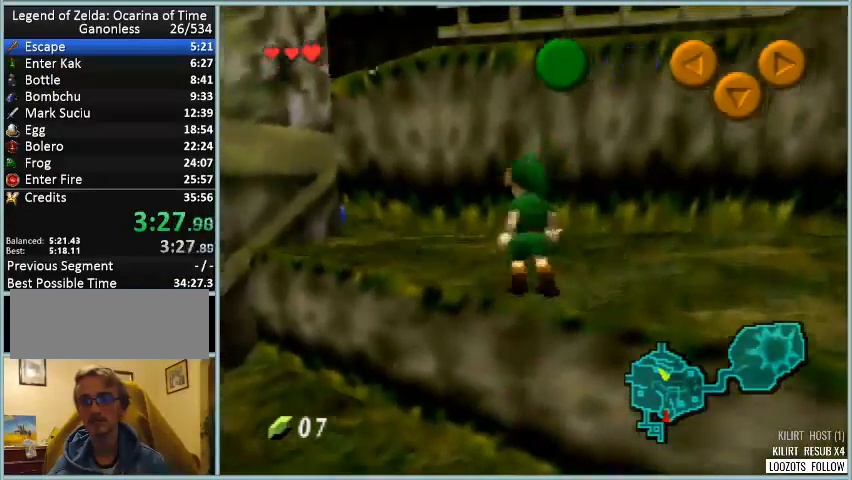
{"buttons": ["Z"], "left_stick": "up", "events": []}
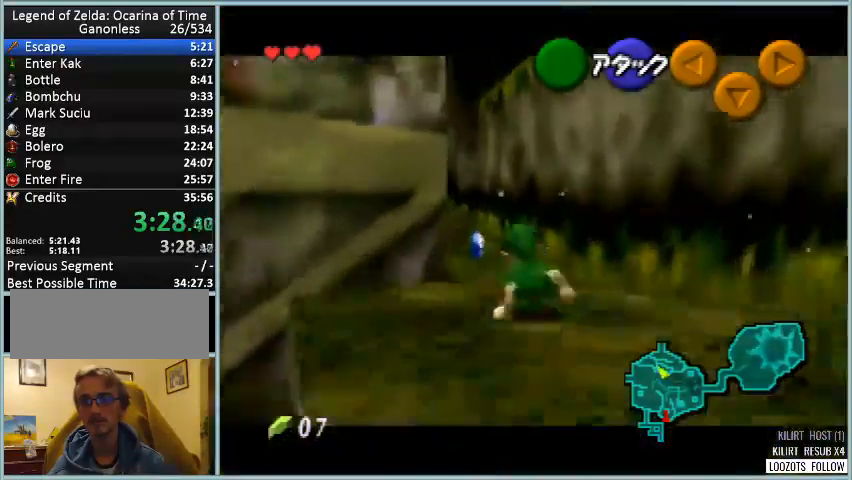
{"buttons": ["Z"], "left_stick": "up", "events": [[125, "A", "down"], [250, "A", "up"]]}
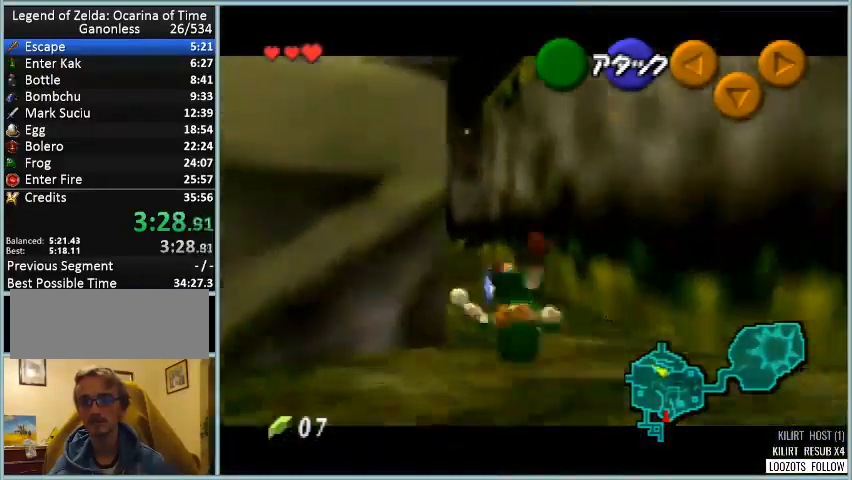
{"buttons": ["Z"], "left_stick": "down", "events": [[167, "left_stick", "down"]]}
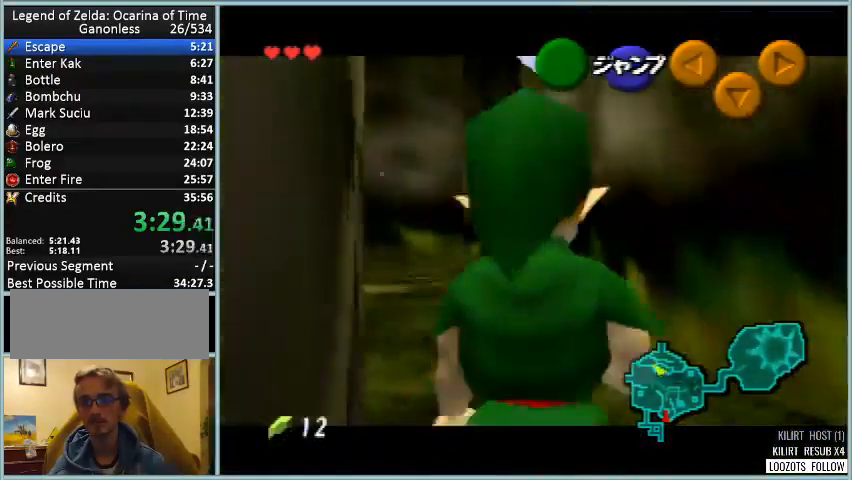
{"buttons": ["Z"], "left_stick": "down", "events": []}
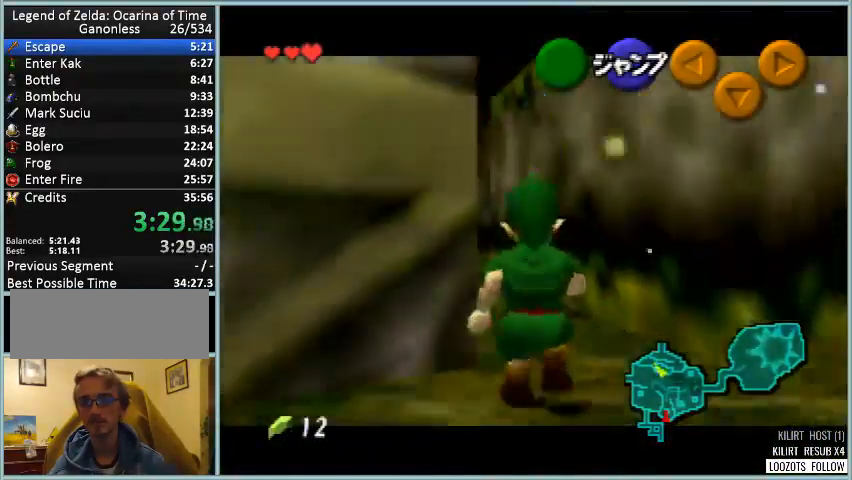
{"buttons": ["Z"], "left_stick": "left", "events": [[126, "A", "down"], [126, "left_stick", "left"], [209, "A", "up"]]}
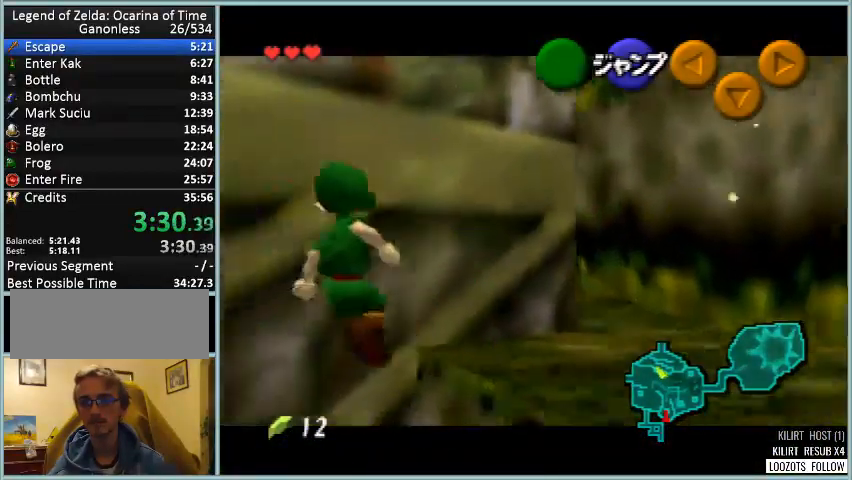
{"buttons": ["Z"], "left_stick": "left", "events": [[375, "A", "down"], [459, "A", "up"]]}
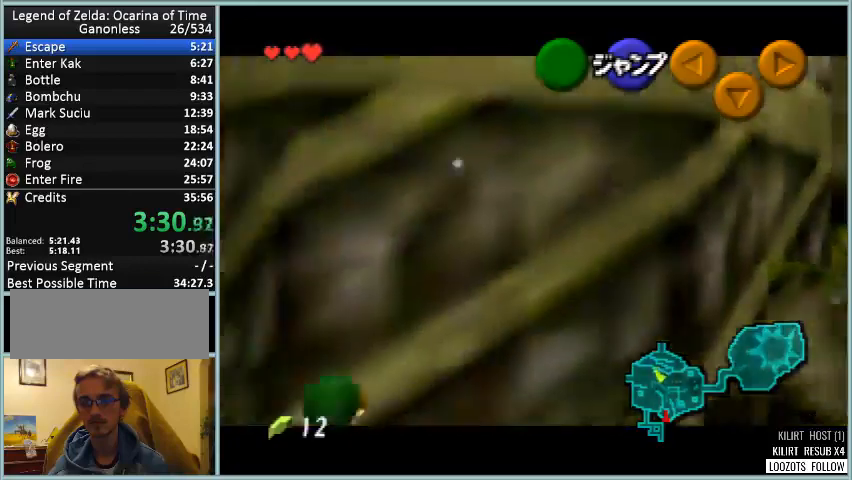
{"buttons": ["A"], "left_stick": "up", "events": [[167, "Z", "up"], [209, "left_stick", "up"], [459, "A", "down"]]}